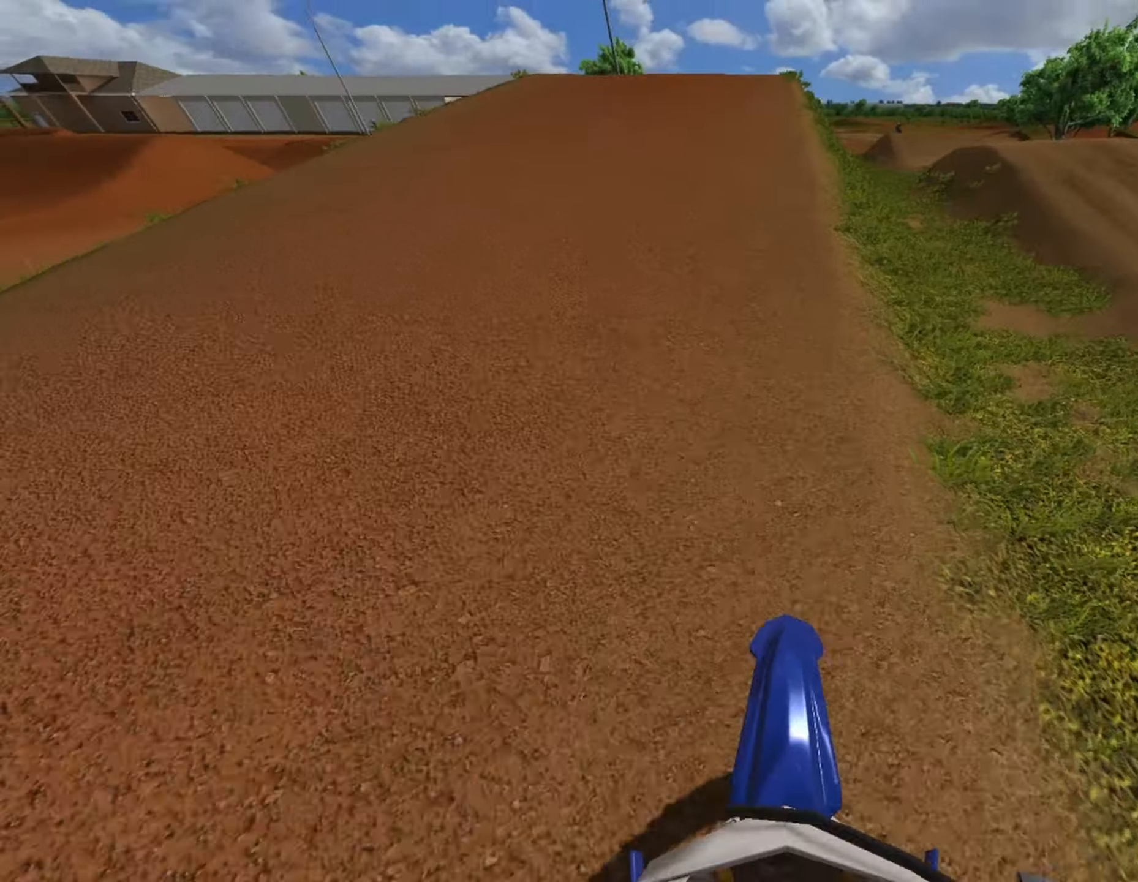
Gameplay with a controller (PlayStation layout); each line is a JSON object with the inputs held at the frame after it (dt_ms = milliseconds from this image to that frame). "events" lists button and stick changes between this image and that frame as [ms after this image, input, new state], when the widget could be followed in between.
{"dt_ms": 500, "buttons": ["R2"], "left_stick": "center", "right_stick": "center", "events": [[208, "R2", "down"]]}
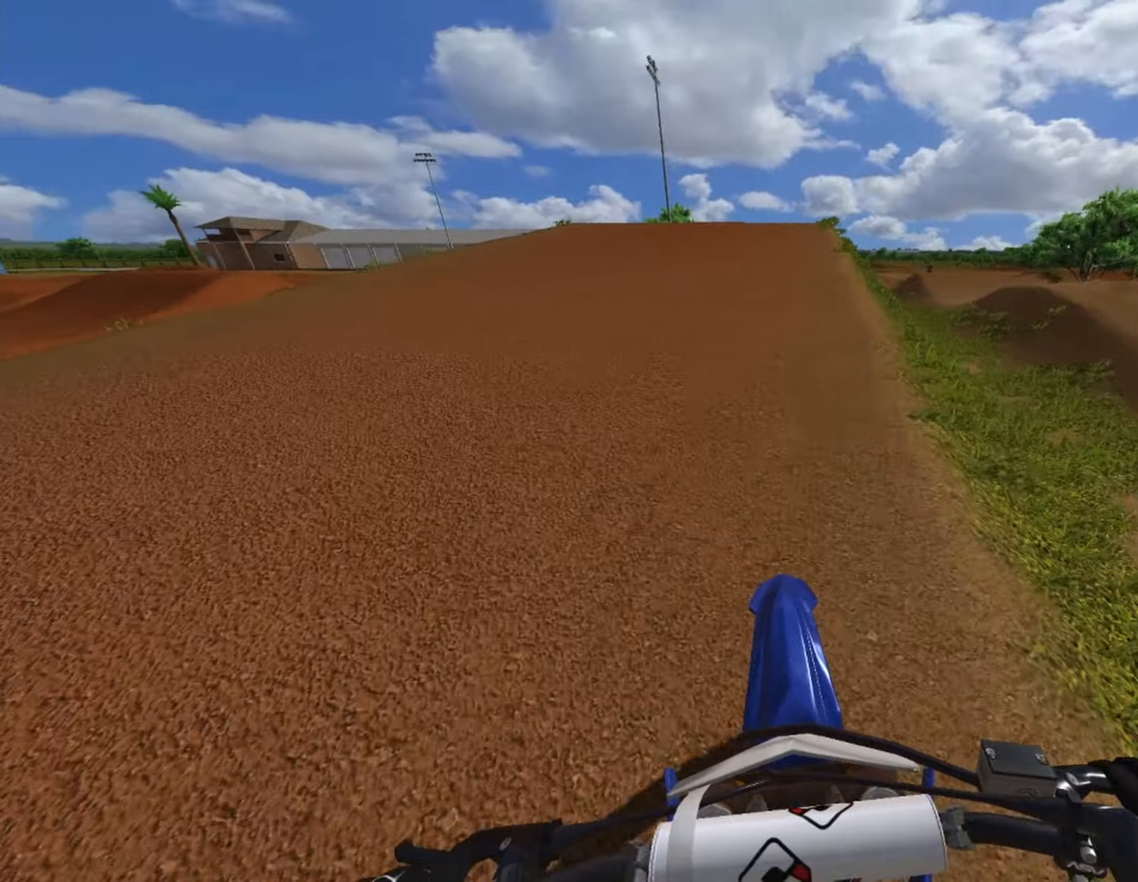
{"dt_ms": 500, "buttons": ["R2"], "left_stick": "center", "right_stick": "center", "events": []}
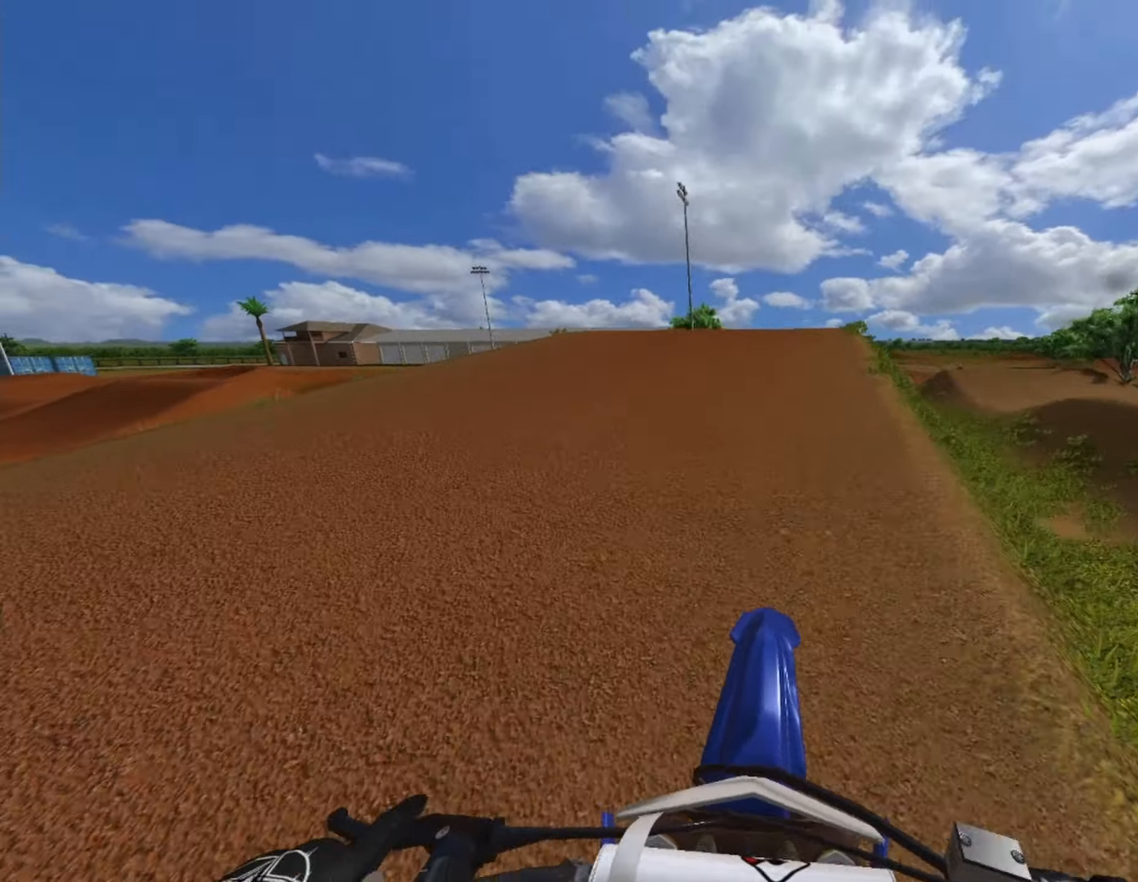
{"dt_ms": 500, "buttons": ["R2"], "left_stick": "center", "right_stick": "center", "events": []}
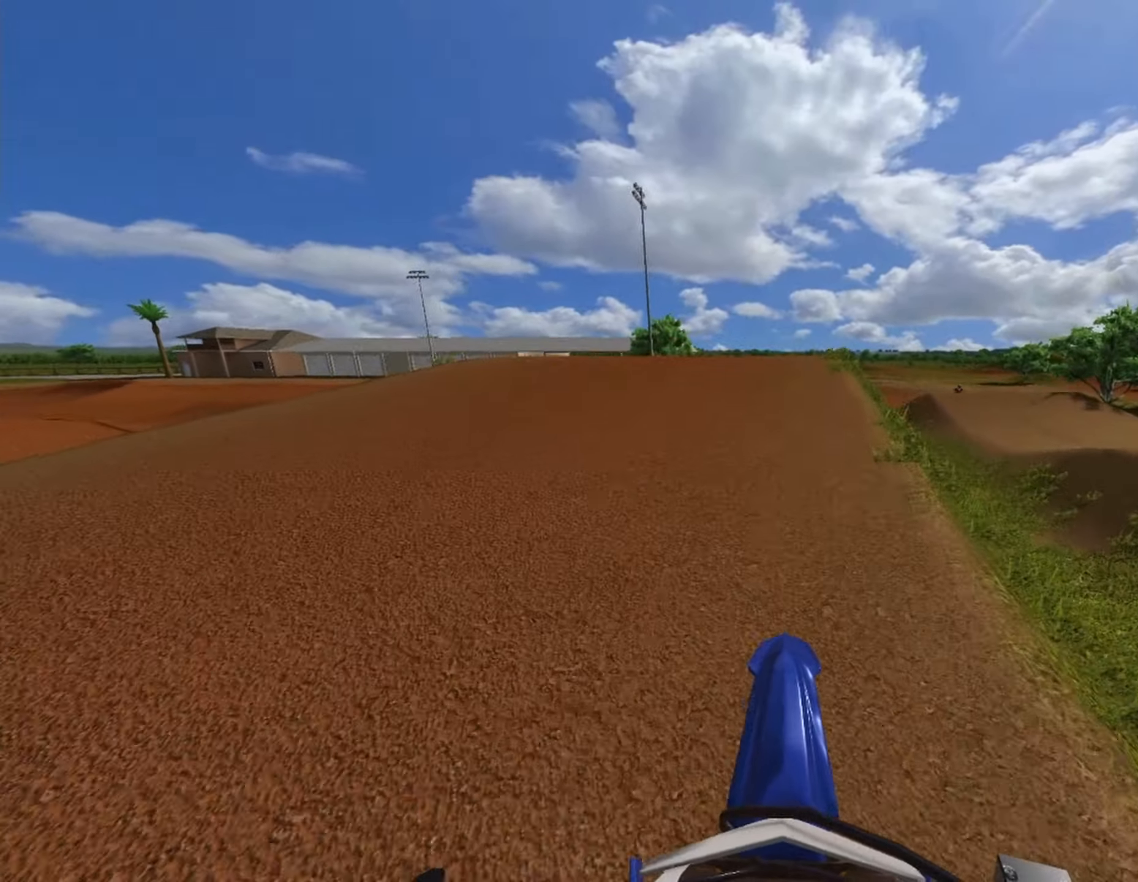
{"dt_ms": 1000, "buttons": ["R2"], "left_stick": "center", "right_stick": "center"}
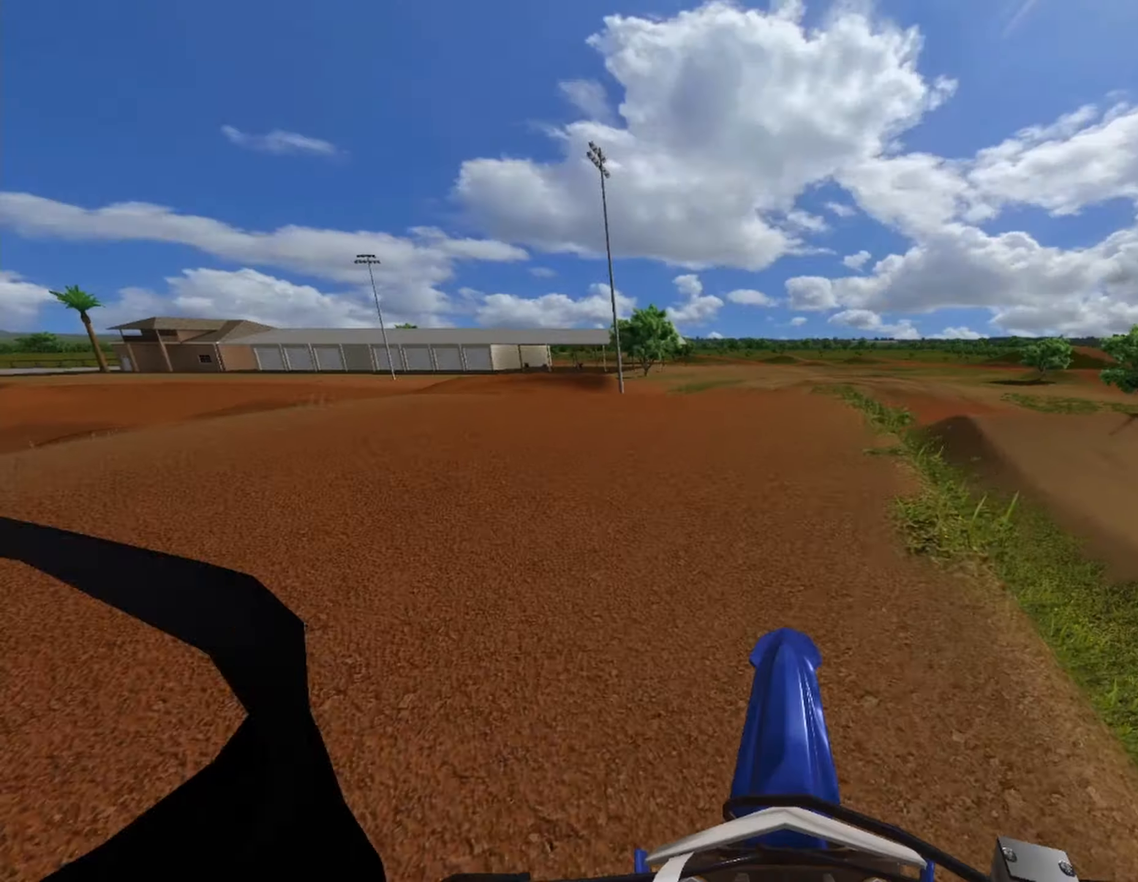
{"dt_ms": 500, "buttons": [], "left_stick": "center", "right_stick": "center", "events": [[291, "R2", "up"]]}
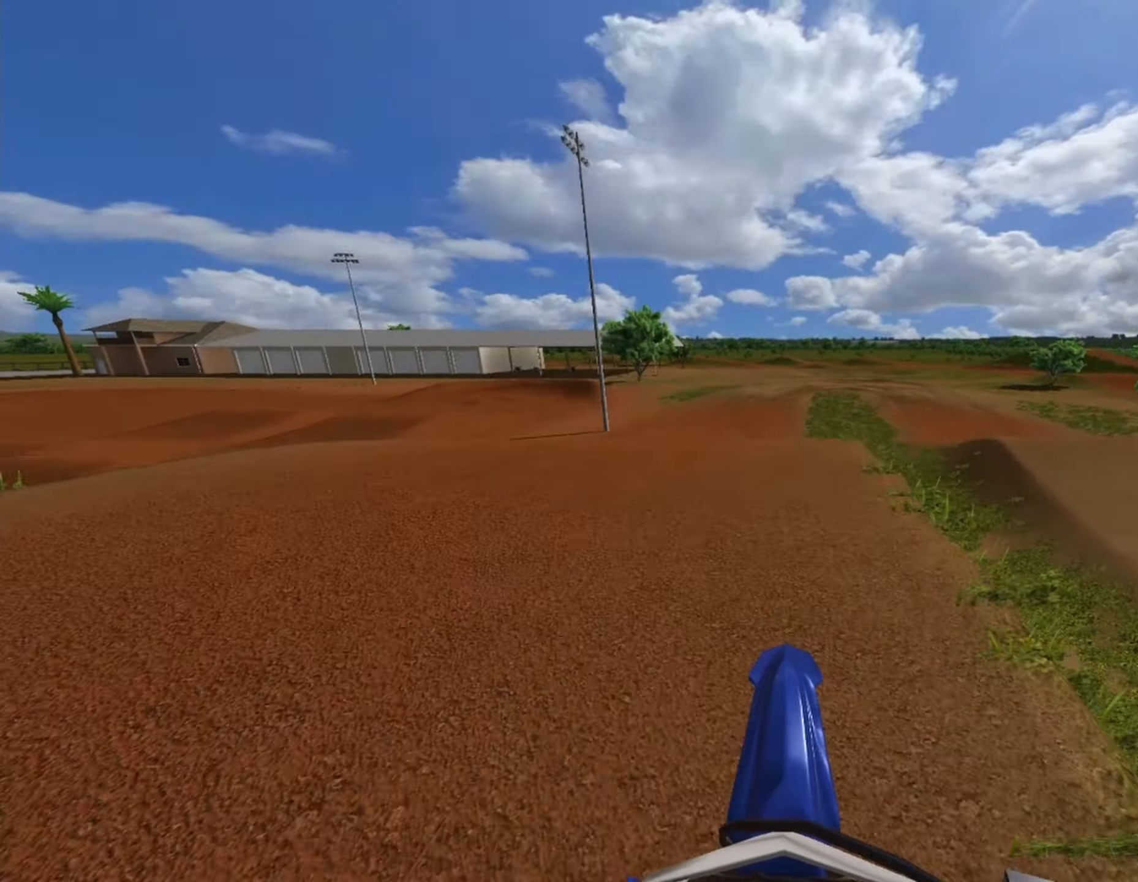
{"dt_ms": 500, "buttons": [], "left_stick": "center", "right_stick": "center", "events": [[83, "DPAD_RIGHT", "down"], [458, "DPAD_RIGHT", "up"]]}